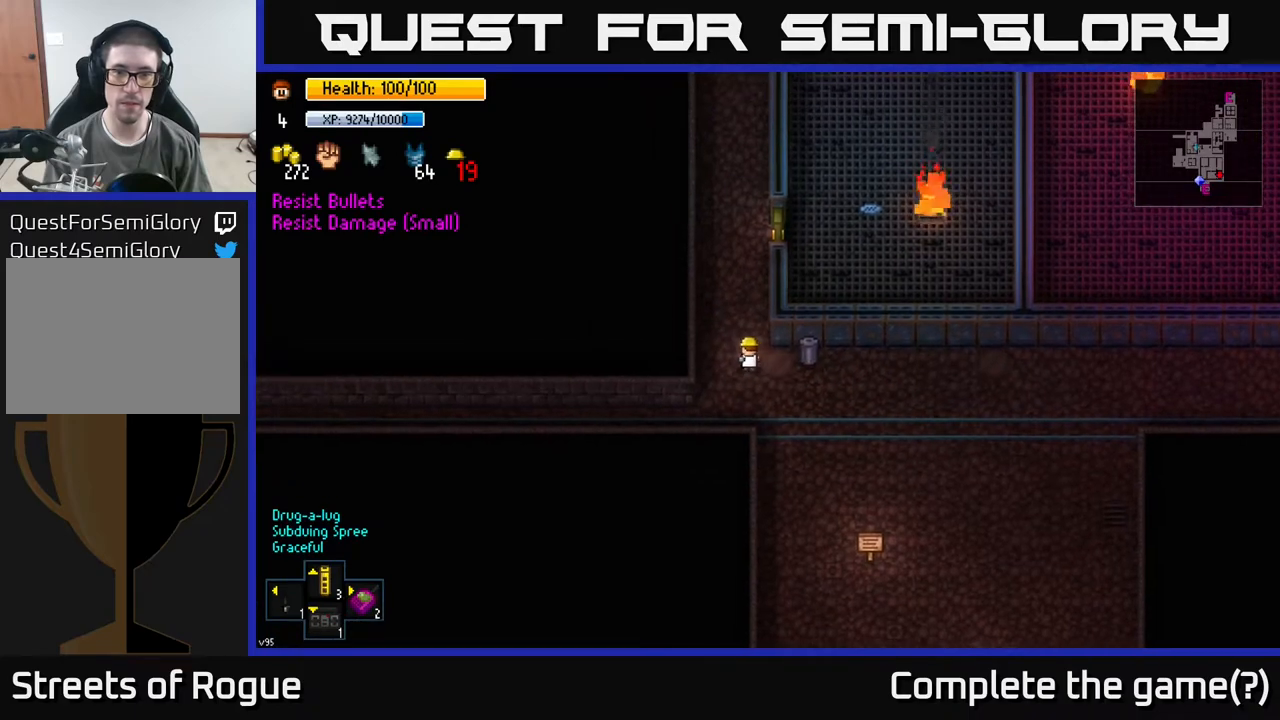
Gameplay with a controller (Xbox layout); each line is a JSON object with the inputs held at the frame after it. "events" lists button and stick changes between this image and that frame as [ms after this image, input, new state], when the widget could be followed in between.
{"buttons": [], "left_stick": "up", "right_stick": "up-right", "events": [[83, "right_stick", "up-right"]]}
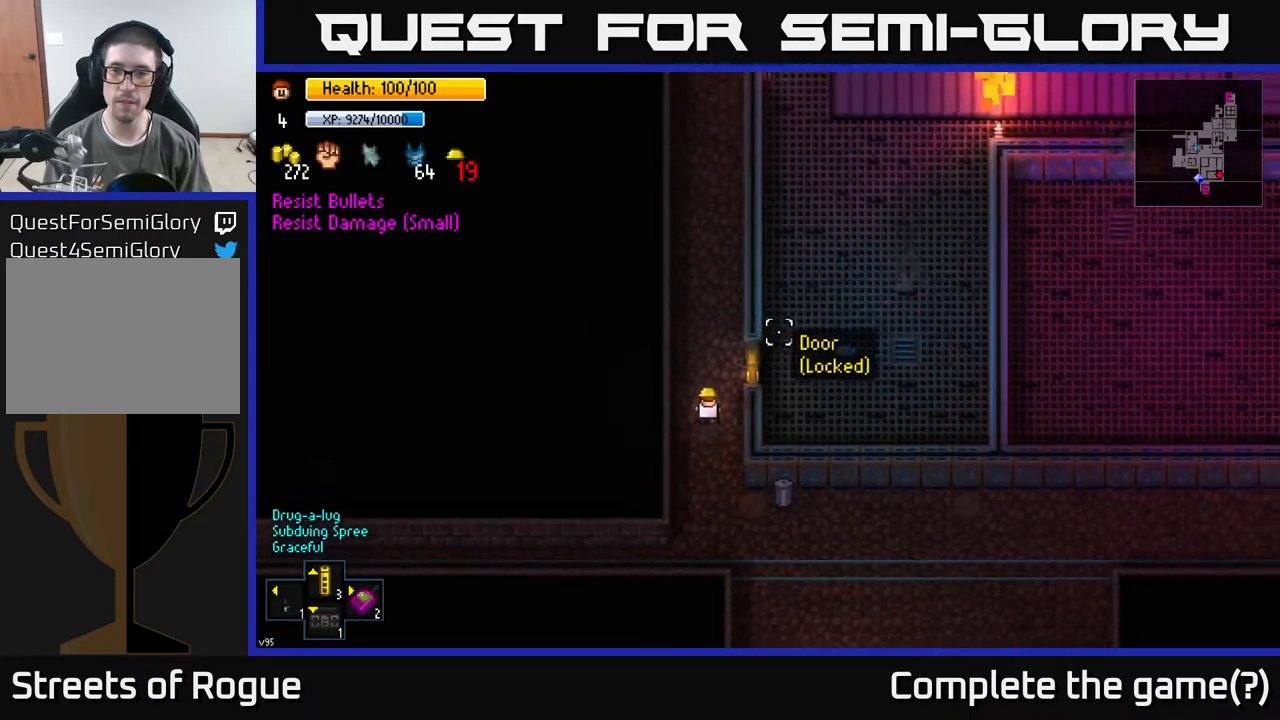
{"buttons": [], "left_stick": "center", "right_stick": "up-right", "events": [[150, "left_stick", "center"], [200, "left_stick", "up"], [367, "left_stick", "center"]]}
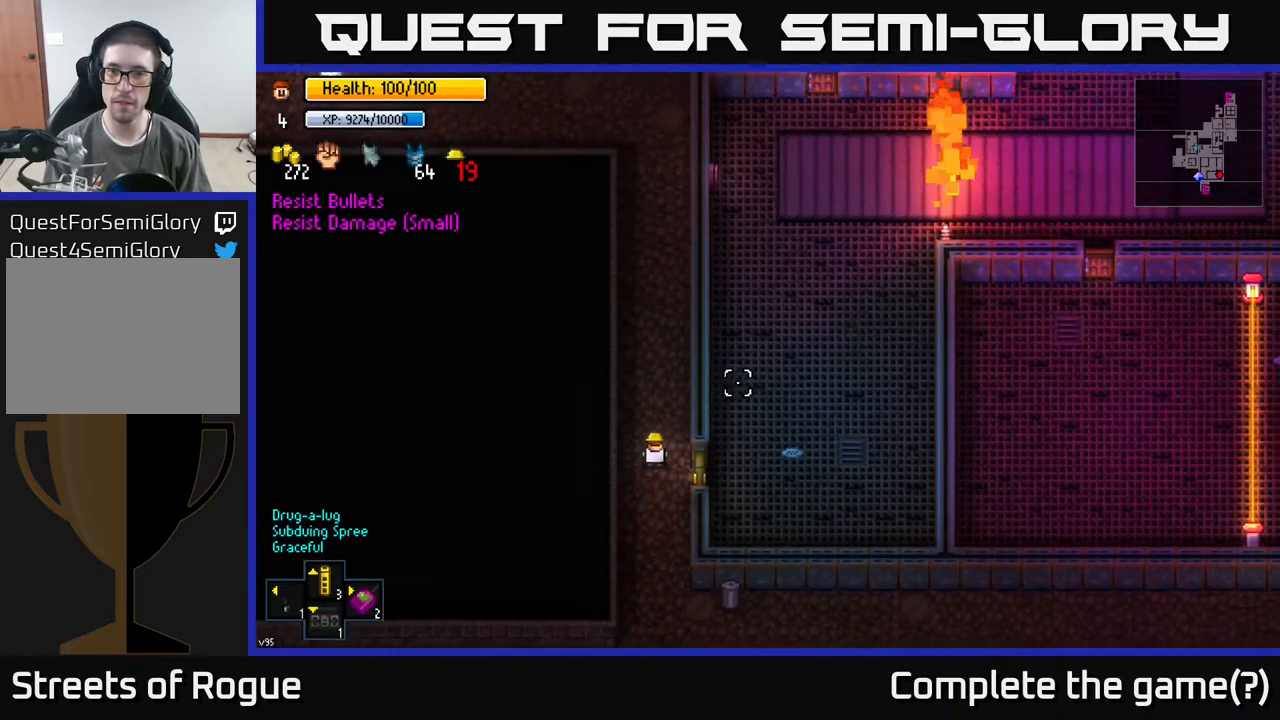
{"buttons": [], "left_stick": "center", "right_stick": "center", "events": [[167, "left_stick", "down-right"], [217, "right_stick", "center"], [283, "left_stick", "center"], [350, "A", "down"], [450, "A", "up"]]}
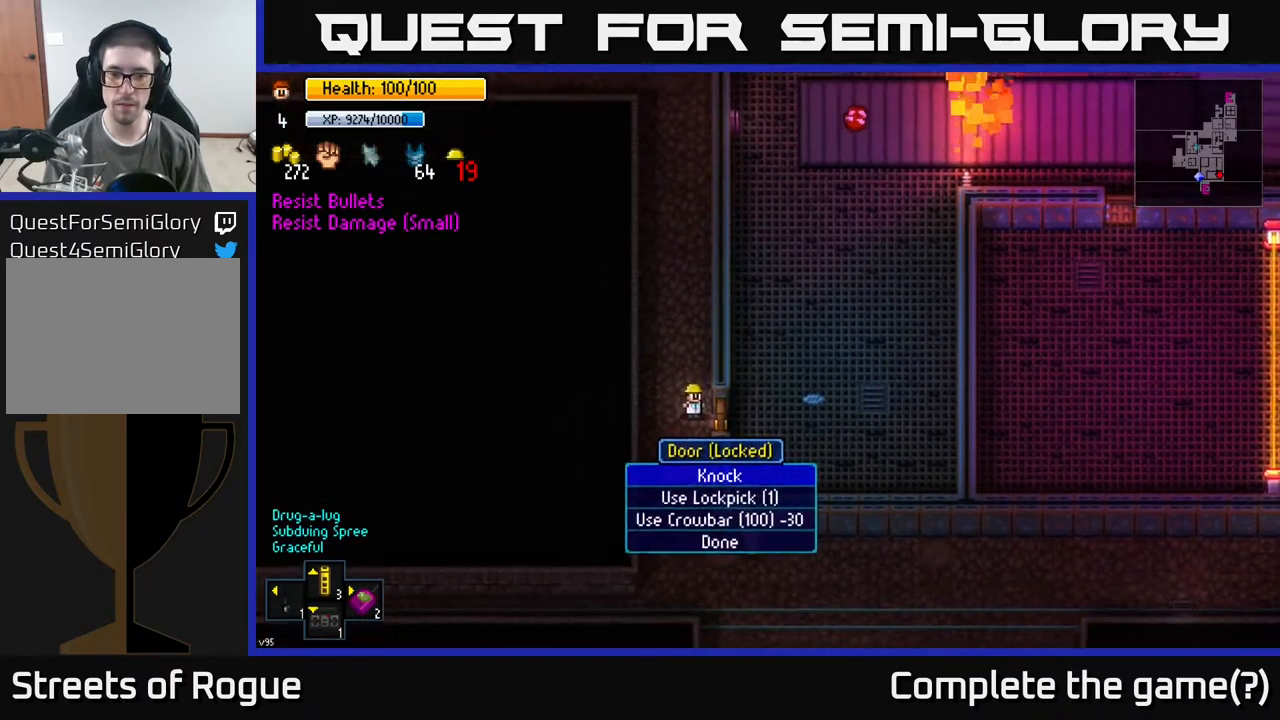
{"buttons": [], "left_stick": "up", "right_stick": "center", "events": [[333, "B", "down"], [417, "B", "up"], [450, "left_stick", "up"]]}
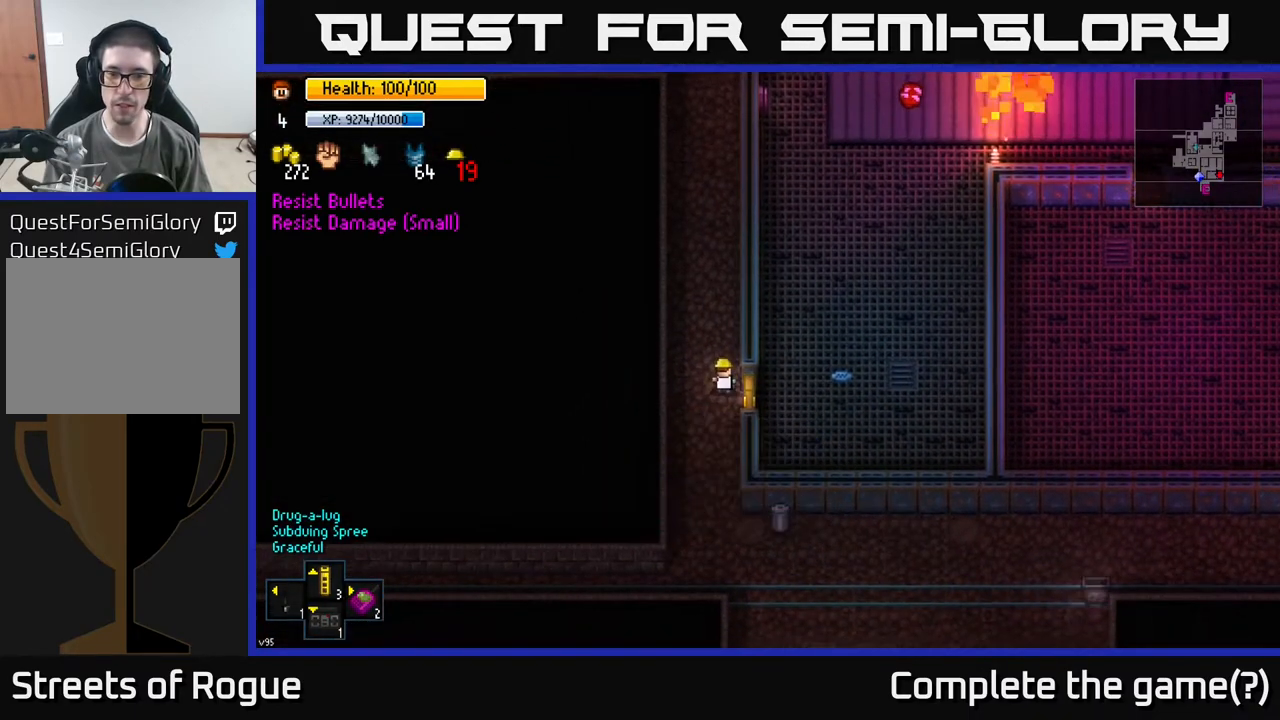
{"buttons": [], "left_stick": "center", "right_stick": "right", "events": [[250, "right_stick", "right"], [483, "left_stick", "center"]]}
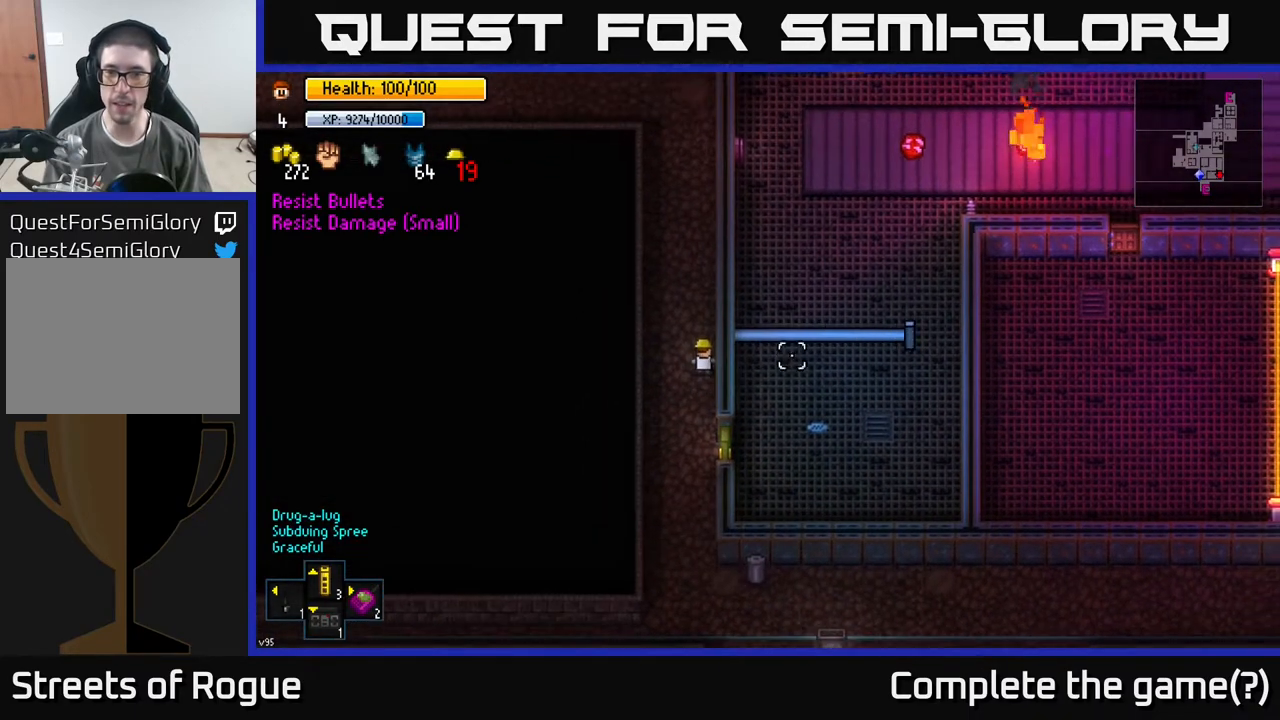
{"buttons": [], "left_stick": "up", "right_stick": "right", "events": [[133, "left_stick", "up"]]}
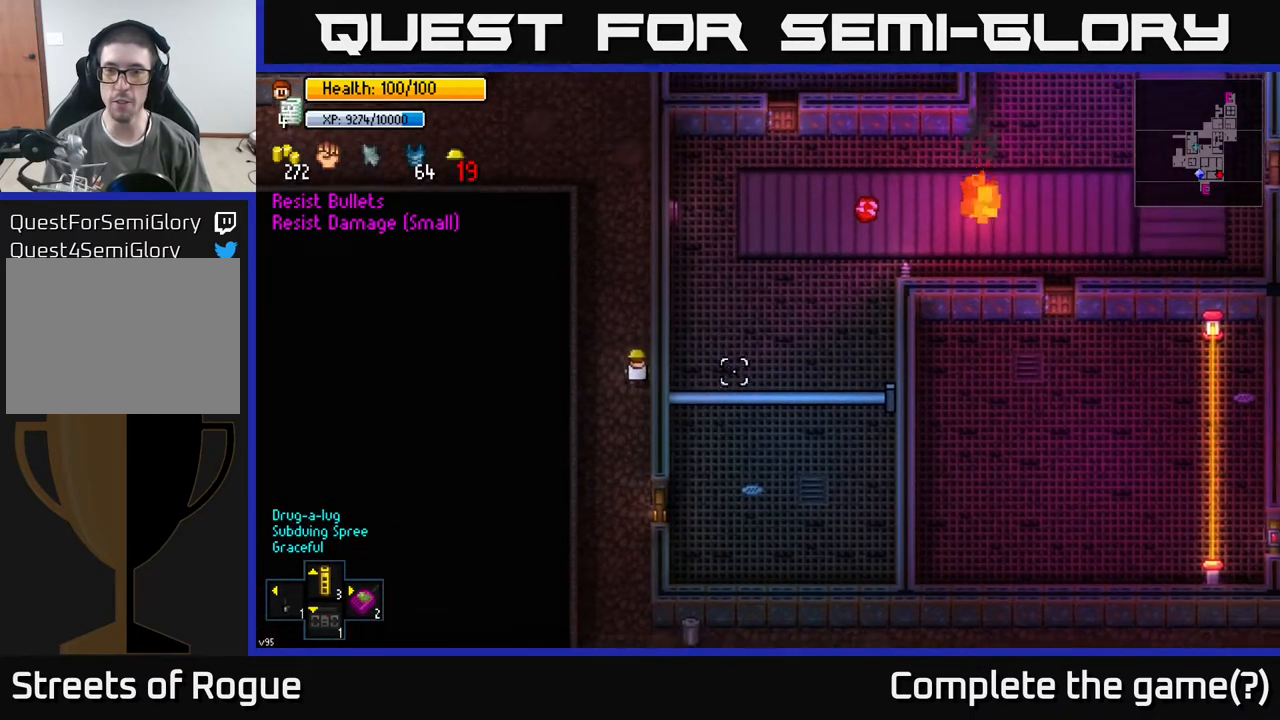
{"buttons": [], "left_stick": "center", "right_stick": "up-right", "events": [[50, "right_stick", "up-right"], [83, "left_stick", "up-right"], [233, "left_stick", "up"], [500, "left_stick", "center"]]}
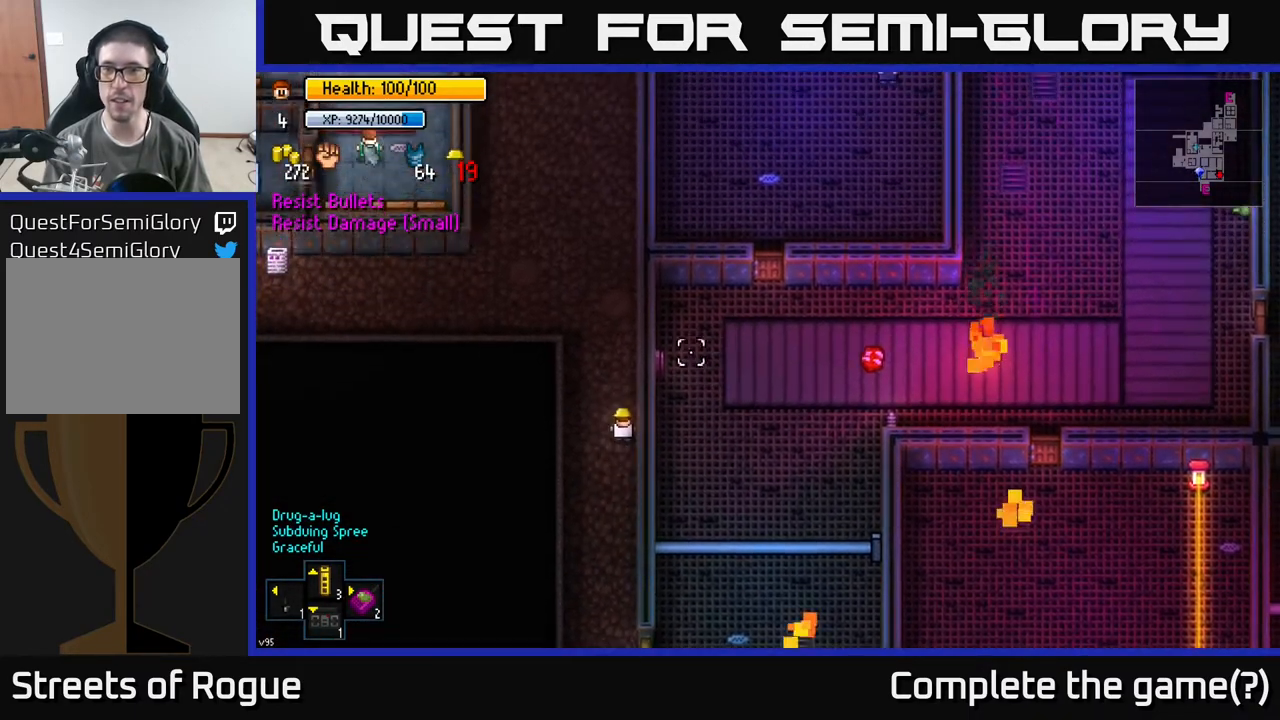
{"buttons": [], "left_stick": "center", "right_stick": "center", "events": [[167, "right_stick", "up"], [433, "right_stick", "center"]]}
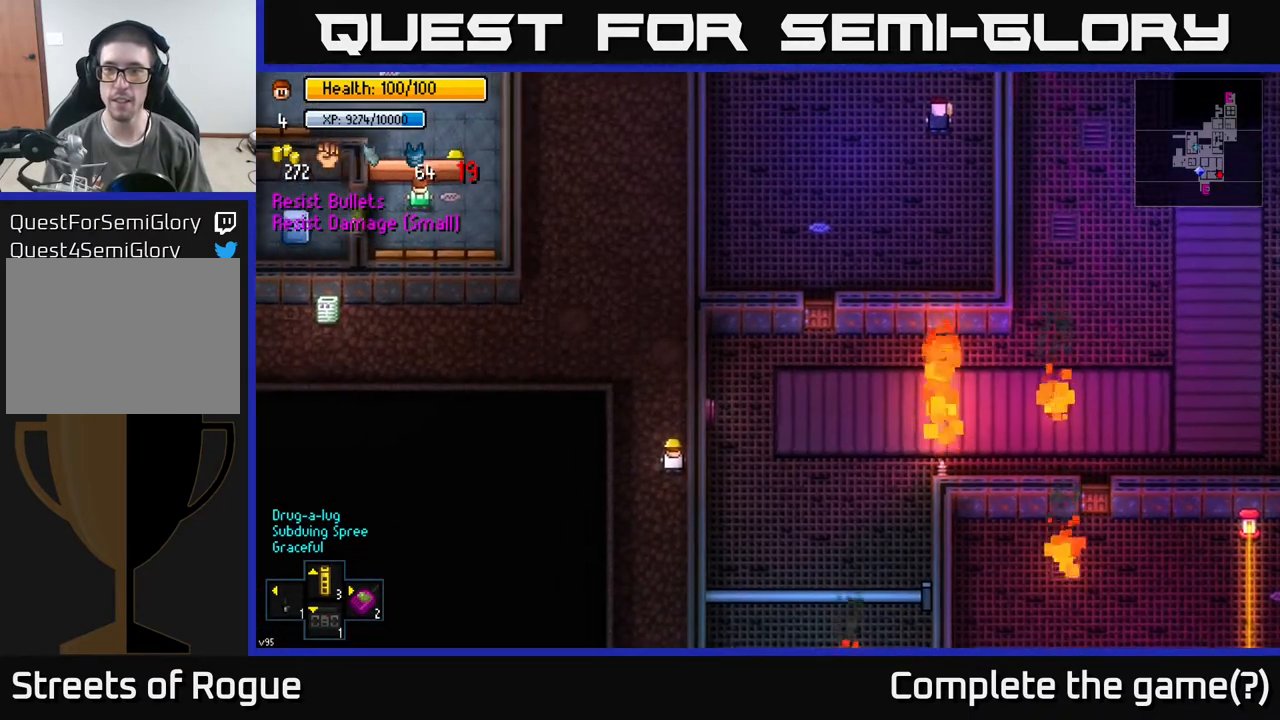
{"buttons": [], "left_stick": "up", "right_stick": "left", "events": [[150, "left_stick", "up"], [217, "left_stick", "up-left"], [317, "right_stick", "left"], [450, "left_stick", "up"]]}
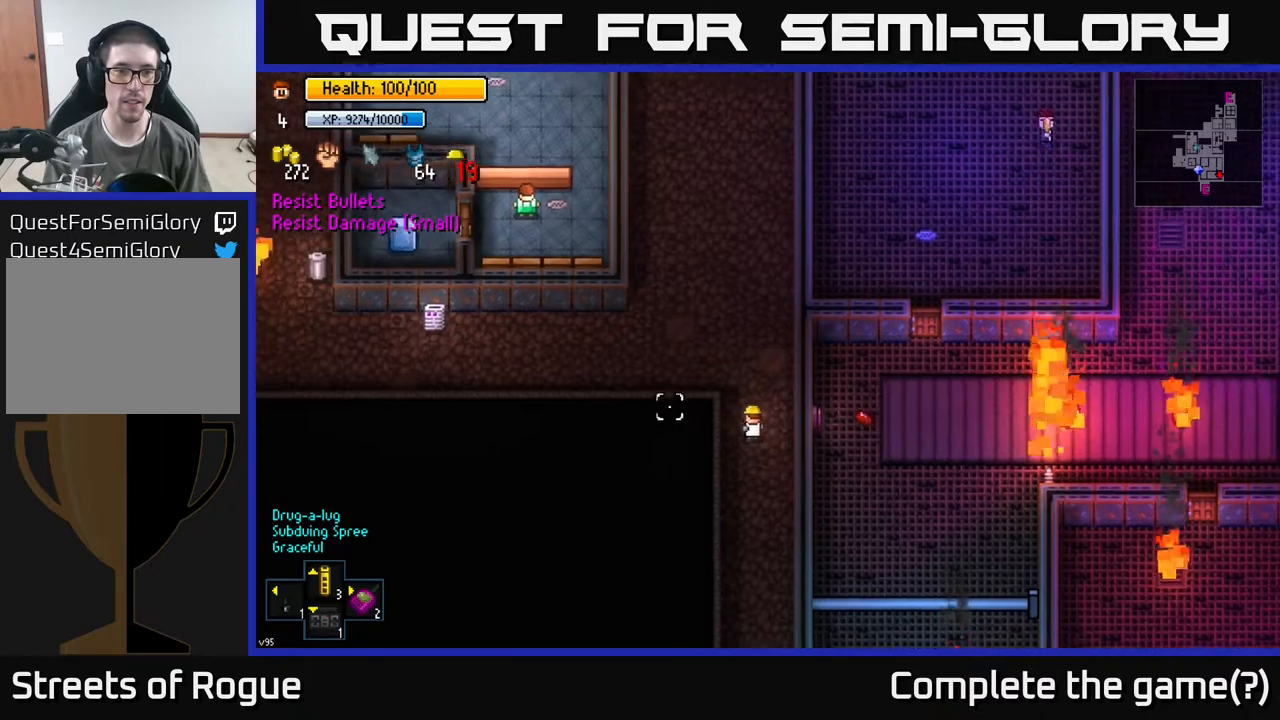
{"buttons": [], "left_stick": "left", "right_stick": "left", "events": [[133, "left_stick", "up-left"], [317, "left_stick", "left"]]}
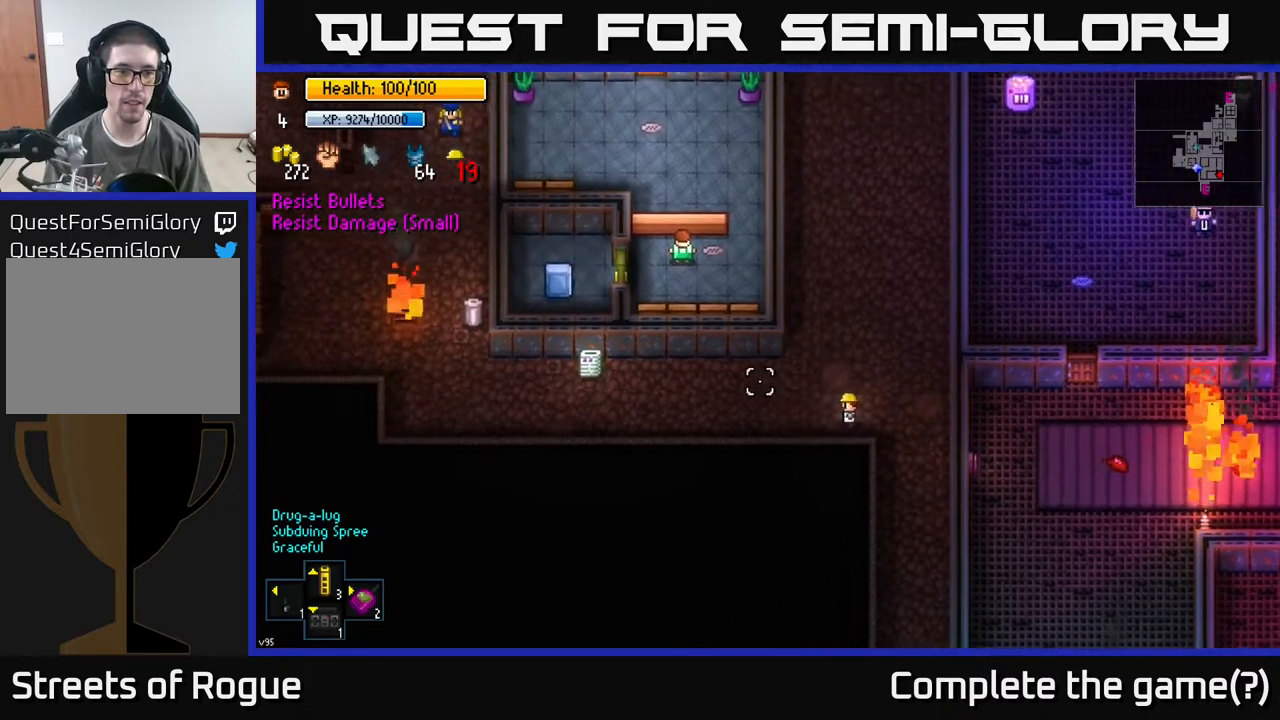
{"buttons": [], "left_stick": "center", "right_stick": "up-left", "events": [[17, "right_stick", "up-left"], [217, "left_stick", "up-left"], [483, "left_stick", "center"]]}
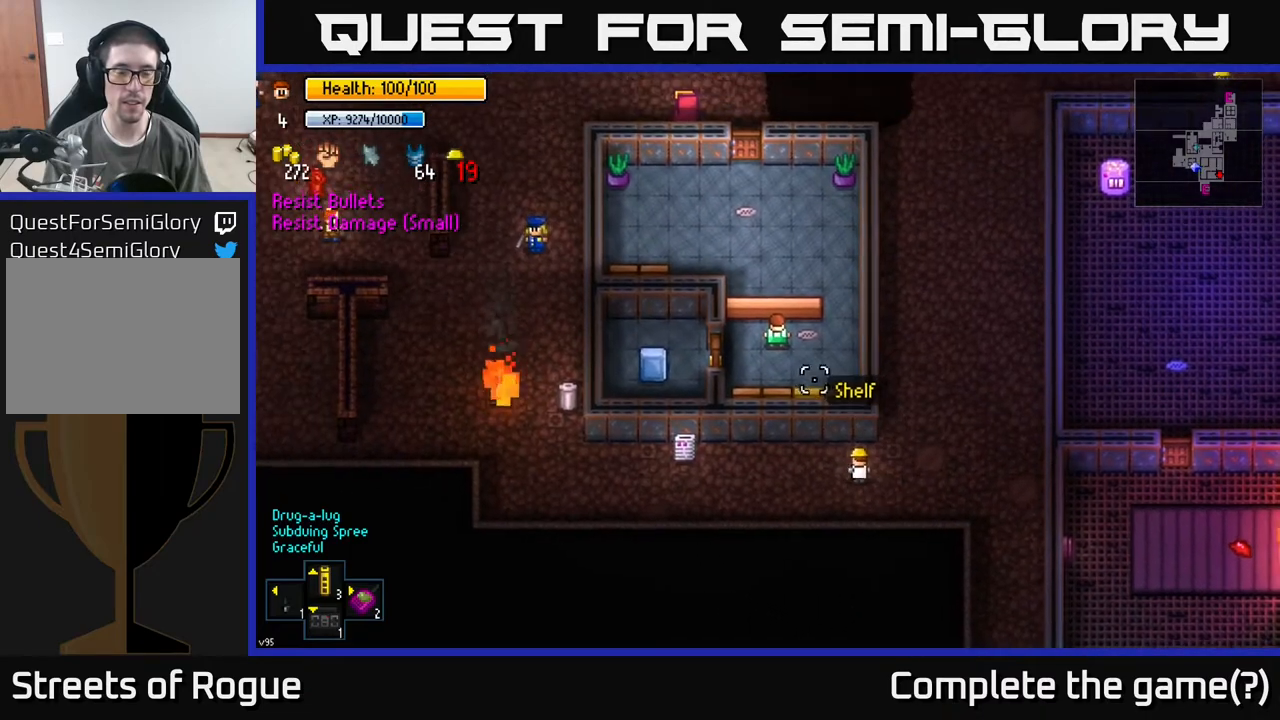
{"buttons": [], "left_stick": "up", "right_stick": "up-left", "events": [[50, "left_stick", "right"], [167, "left_stick", "up-right"], [483, "left_stick", "up"]]}
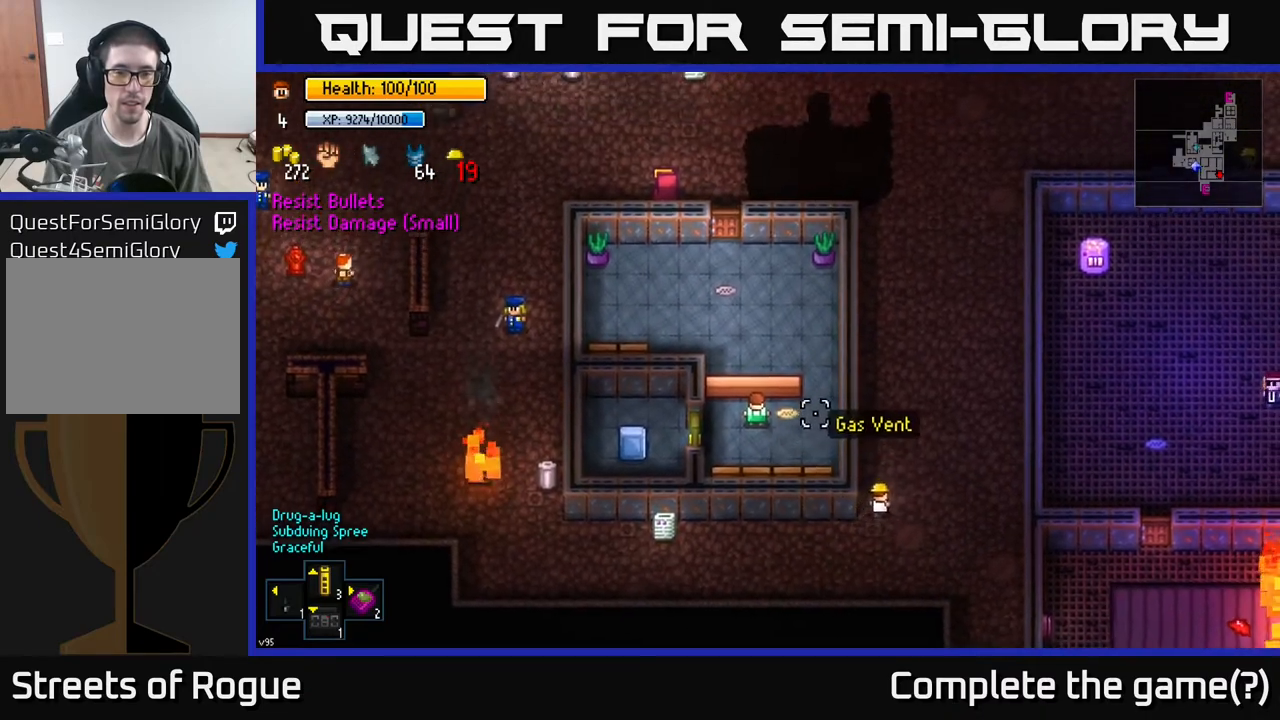
{"buttons": [], "left_stick": "center", "right_stick": "left", "events": [[233, "right_stick", "left"], [333, "left_stick", "center"]]}
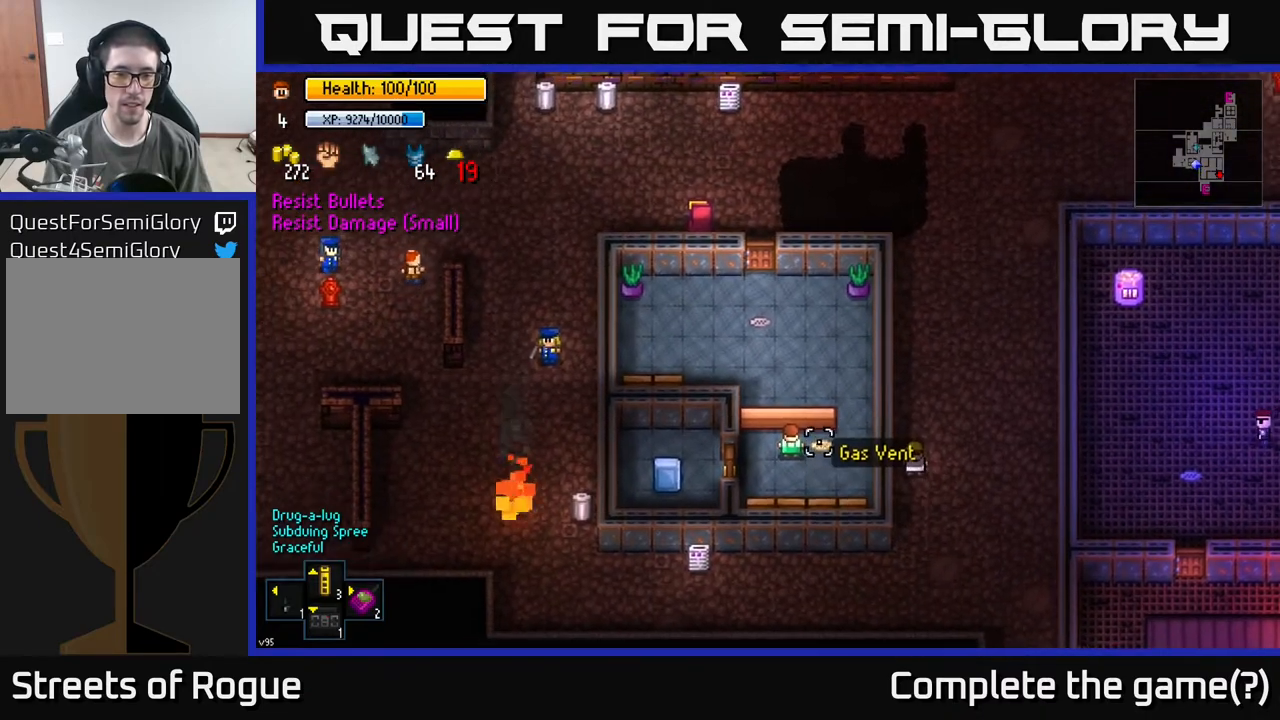
{"buttons": [], "left_stick": "up", "right_stick": "left", "events": [[150, "left_stick", "up"]]}
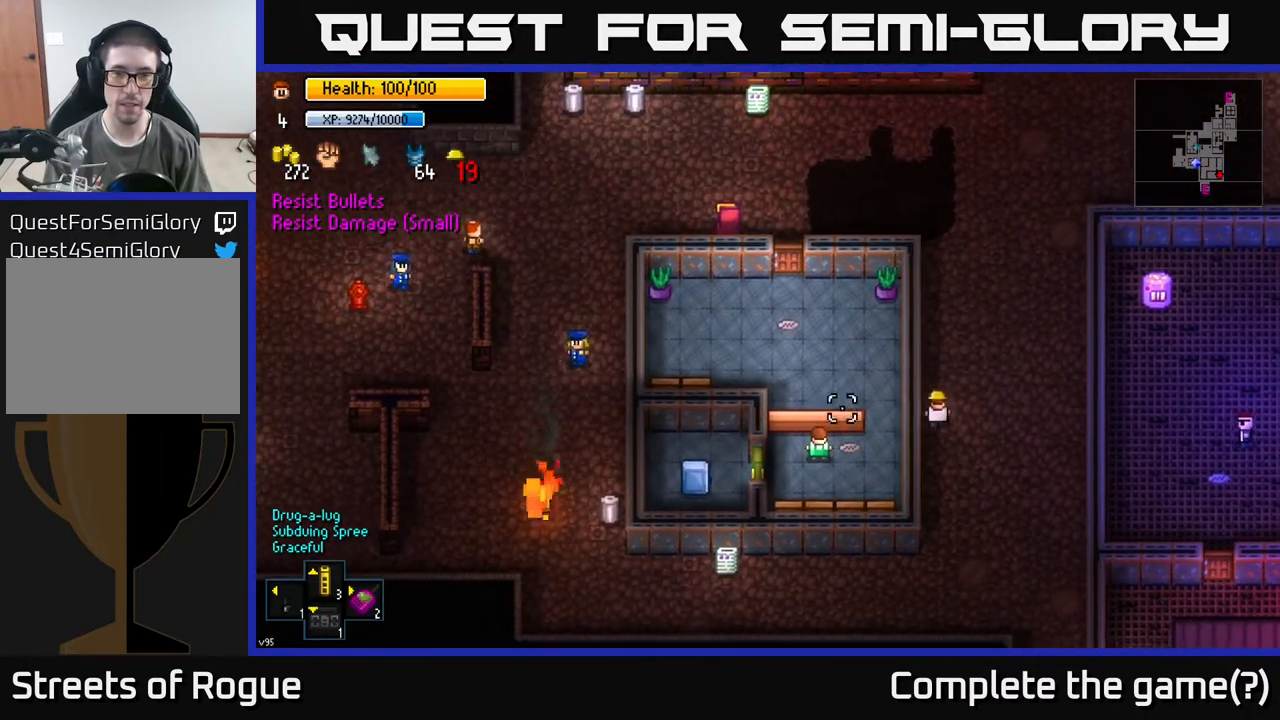
{"buttons": [], "left_stick": "up", "right_stick": "left", "events": []}
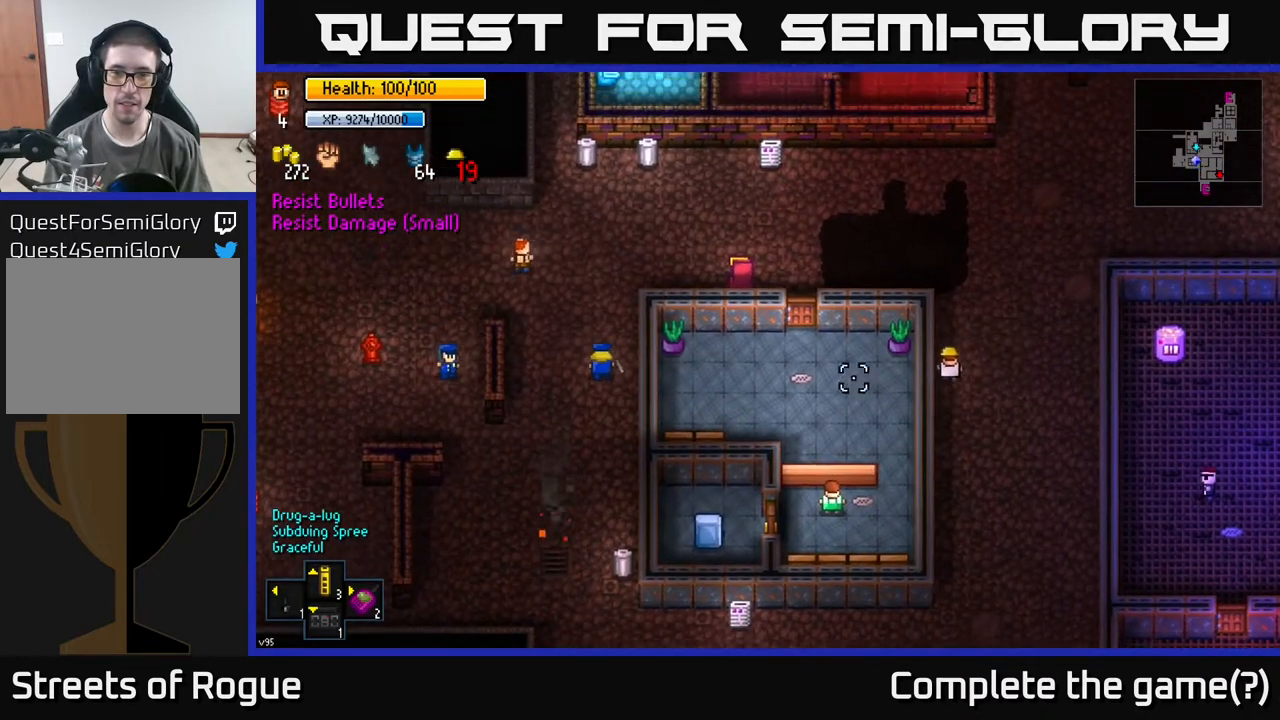
{"buttons": [], "left_stick": "left", "right_stick": "left", "events": [[317, "left_stick", "up-left"], [467, "left_stick", "left"]]}
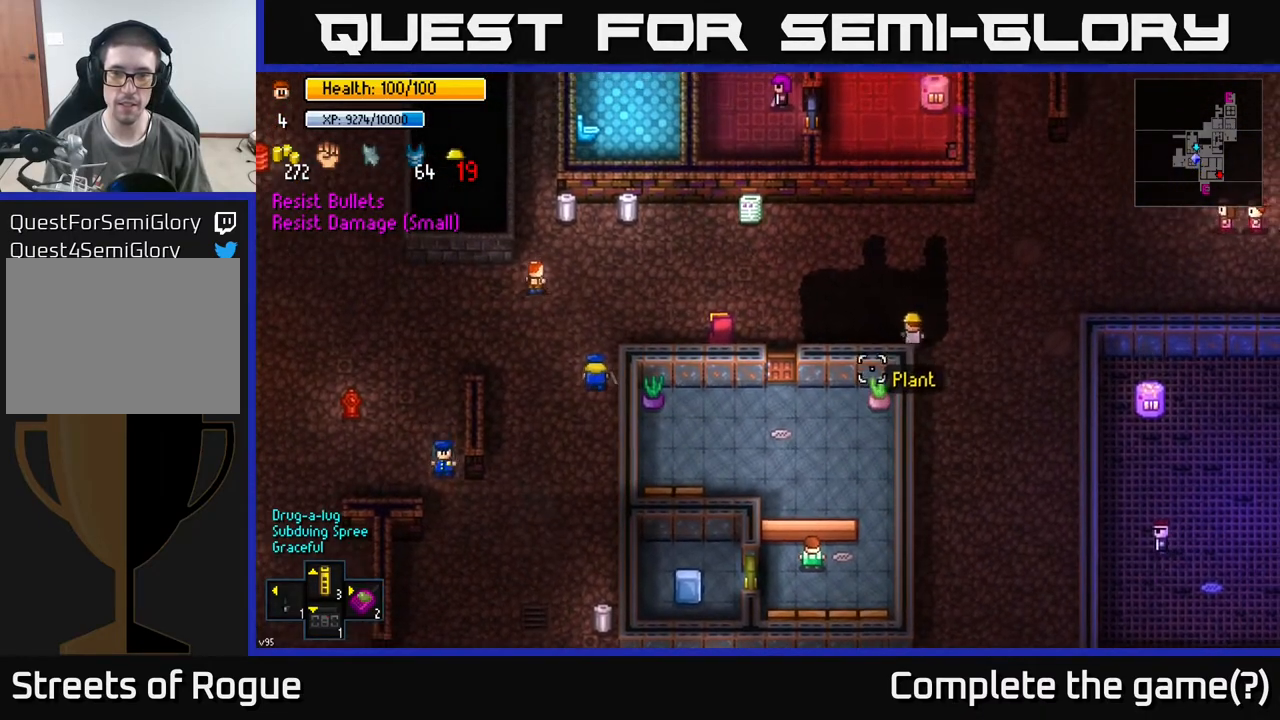
{"buttons": [], "left_stick": "left", "right_stick": "center", "events": [[17, "right_stick", "down"], [150, "right_stick", "down-right"], [333, "right_stick", "center"]]}
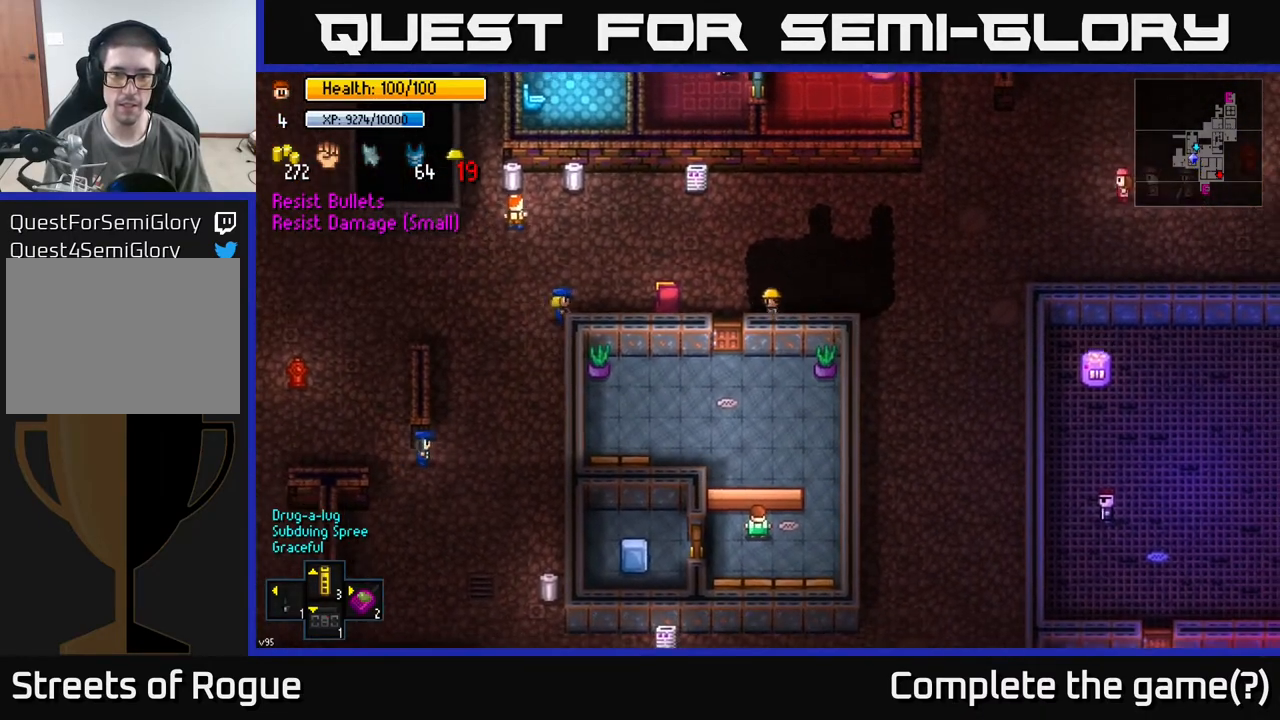
{"buttons": [], "left_stick": "down", "right_stick": "center", "events": [[183, "A", "down"], [200, "left_stick", "down"], [300, "A", "up"]]}
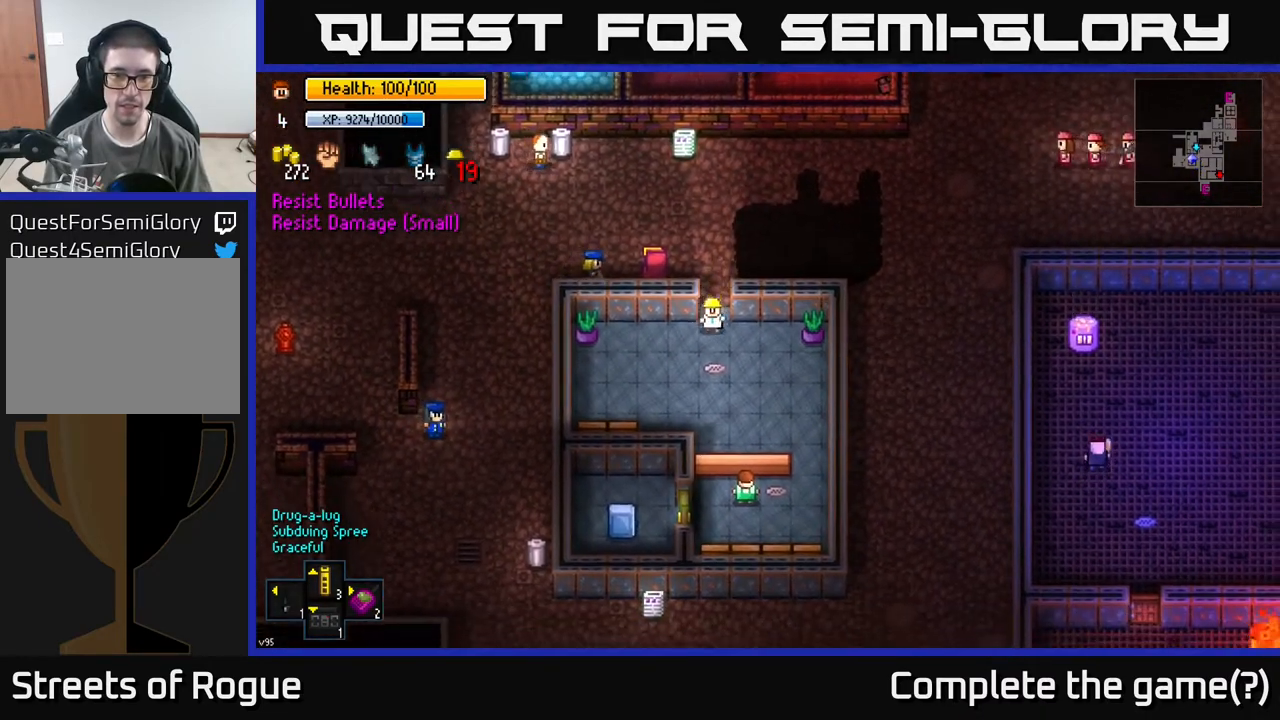
{"buttons": [], "left_stick": "down-right", "right_stick": "center", "events": [[83, "A", "down"], [83, "left_stick", "down-right"], [167, "A", "up"]]}
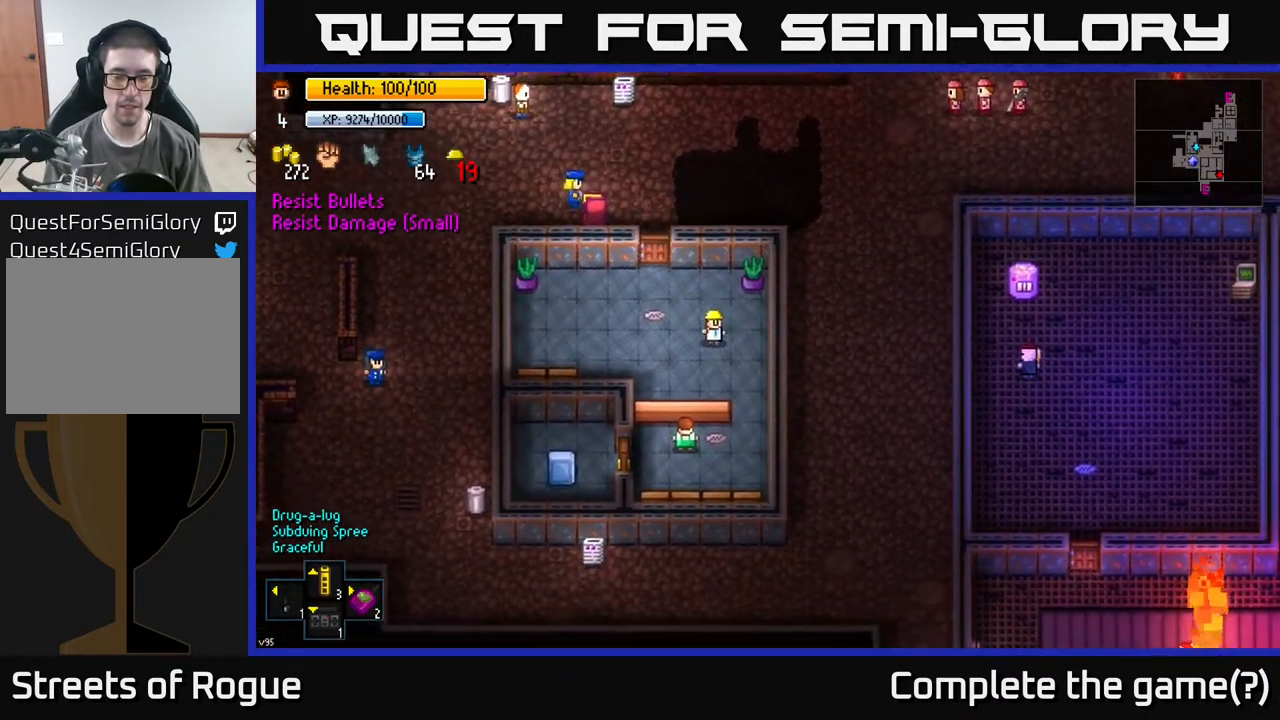
{"buttons": [], "left_stick": "down", "right_stick": "center", "events": [[267, "left_stick", "down"]]}
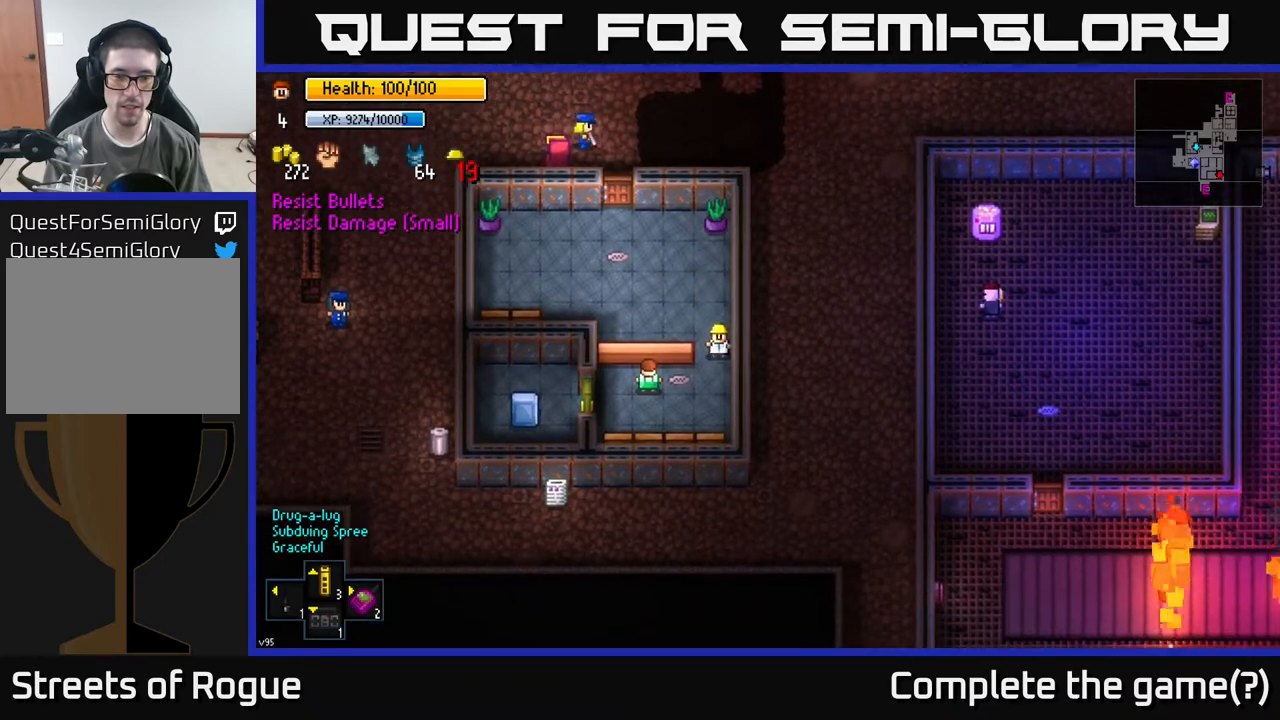
{"buttons": [], "left_stick": "left", "right_stick": "up", "events": [[283, "right_stick", "up"], [300, "left_stick", "down-left"], [417, "left_stick", "left"]]}
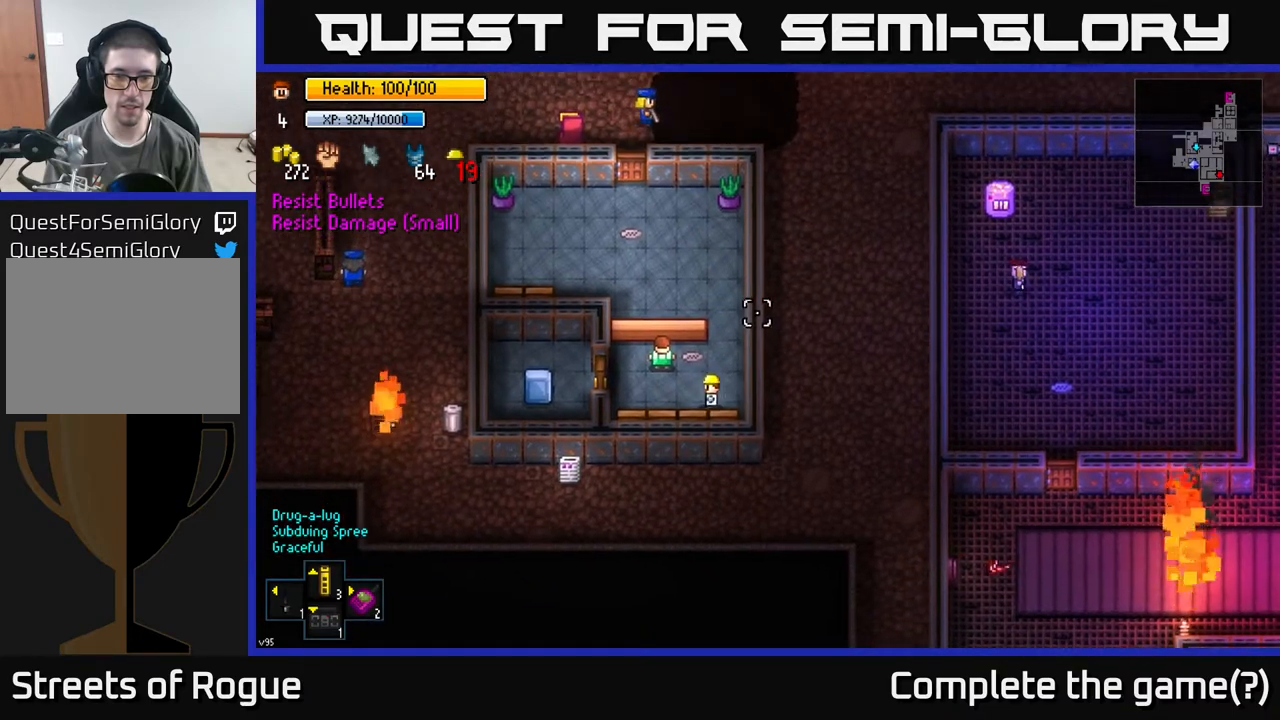
{"buttons": ["L2"], "left_stick": "center", "right_stick": "up", "events": [[233, "left_stick", "center"], [500, "L2", "down"]]}
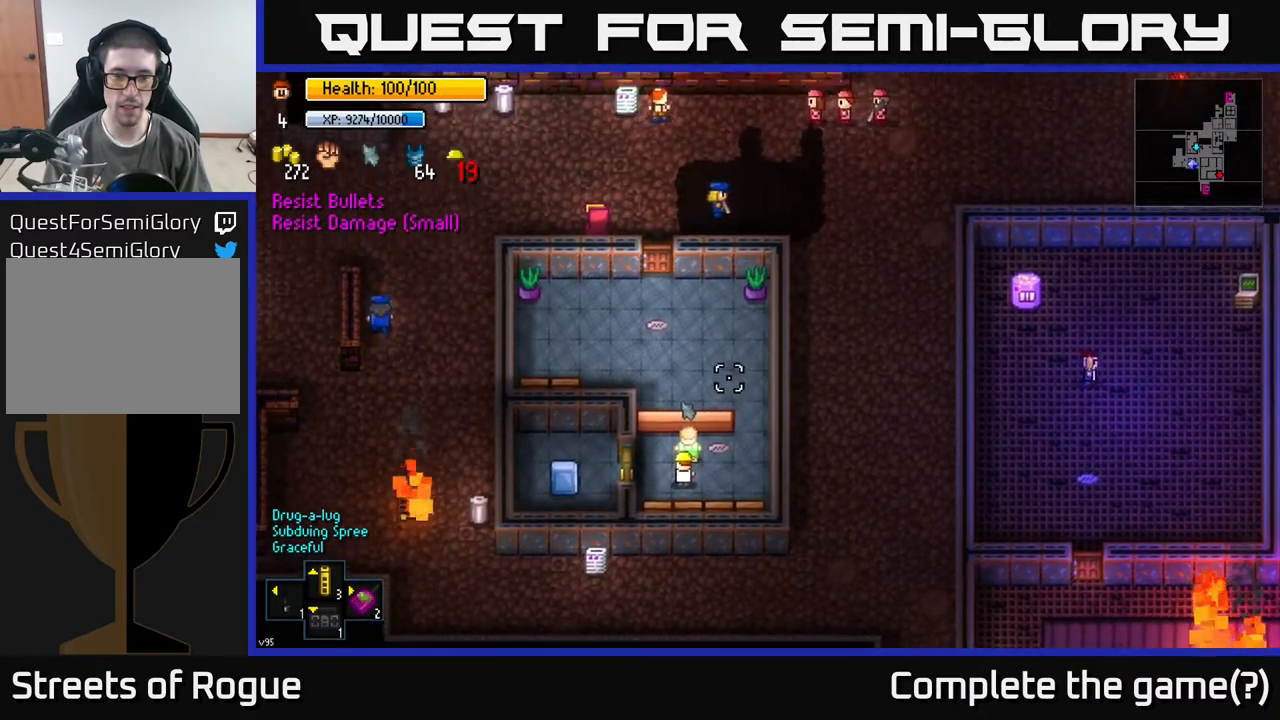
{"buttons": [], "left_stick": "up", "right_stick": "center", "events": [[83, "L2", "up"], [400, "right_stick", "center"], [500, "left_stick", "up"]]}
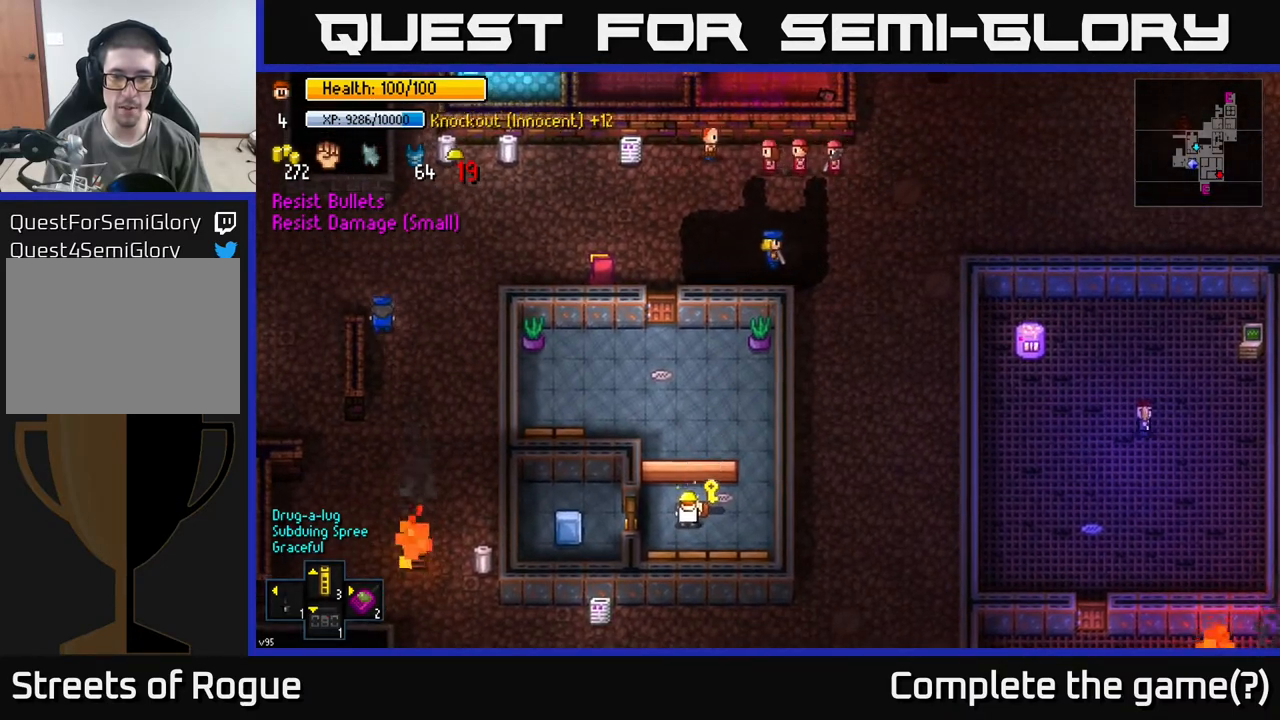
{"buttons": [], "left_stick": "left", "right_stick": "center", "events": [[50, "A", "down"], [83, "left_stick", "right"], [100, "A", "up"], [183, "A", "down"], [250, "A", "up"], [283, "left_stick", "left"], [333, "A", "down"], [383, "A", "up"]]}
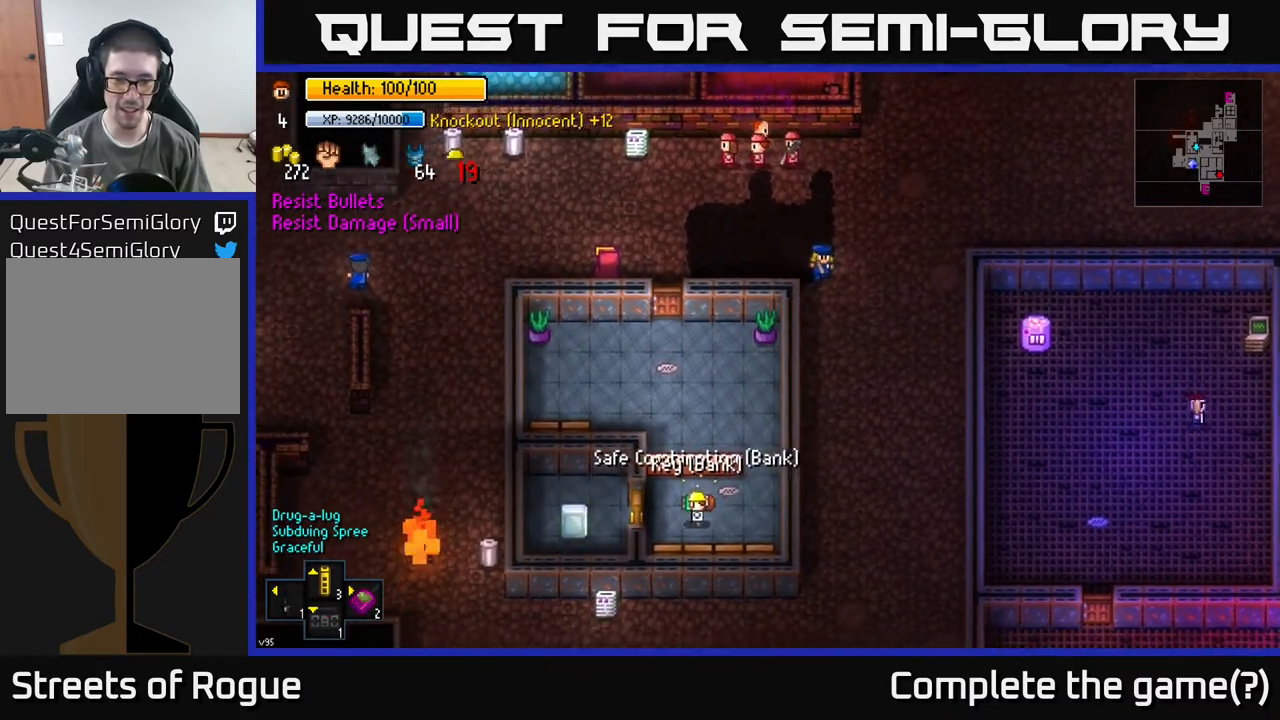
{"buttons": ["A"], "left_stick": "center", "right_stick": "center", "events": [[150, "left_stick", "center"], [217, "A", "down"], [283, "A", "up"], [417, "A", "down"]]}
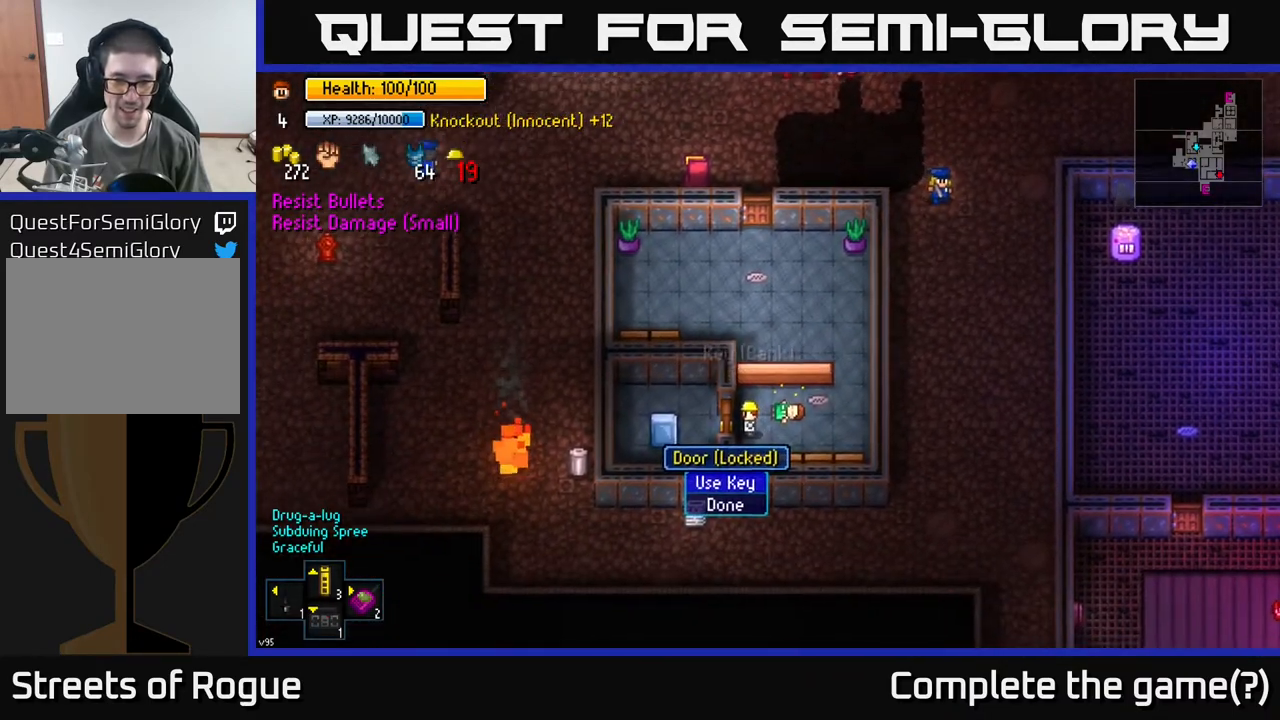
{"buttons": [], "left_stick": "left", "right_stick": "center", "events": [[17, "A", "up"], [200, "A", "down"], [300, "A", "up"], [383, "left_stick", "left"]]}
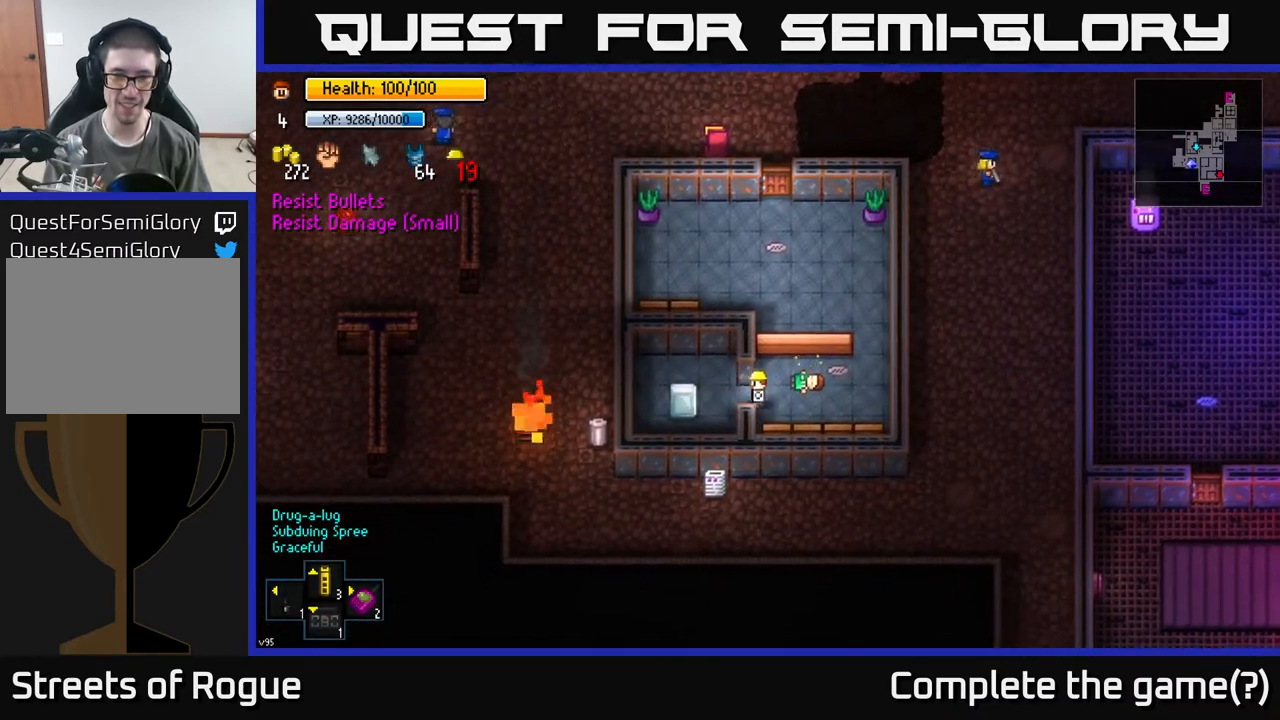
{"buttons": [], "left_stick": "center", "right_stick": "center", "events": [[200, "left_stick", "center"], [317, "A", "down"], [433, "A", "up"]]}
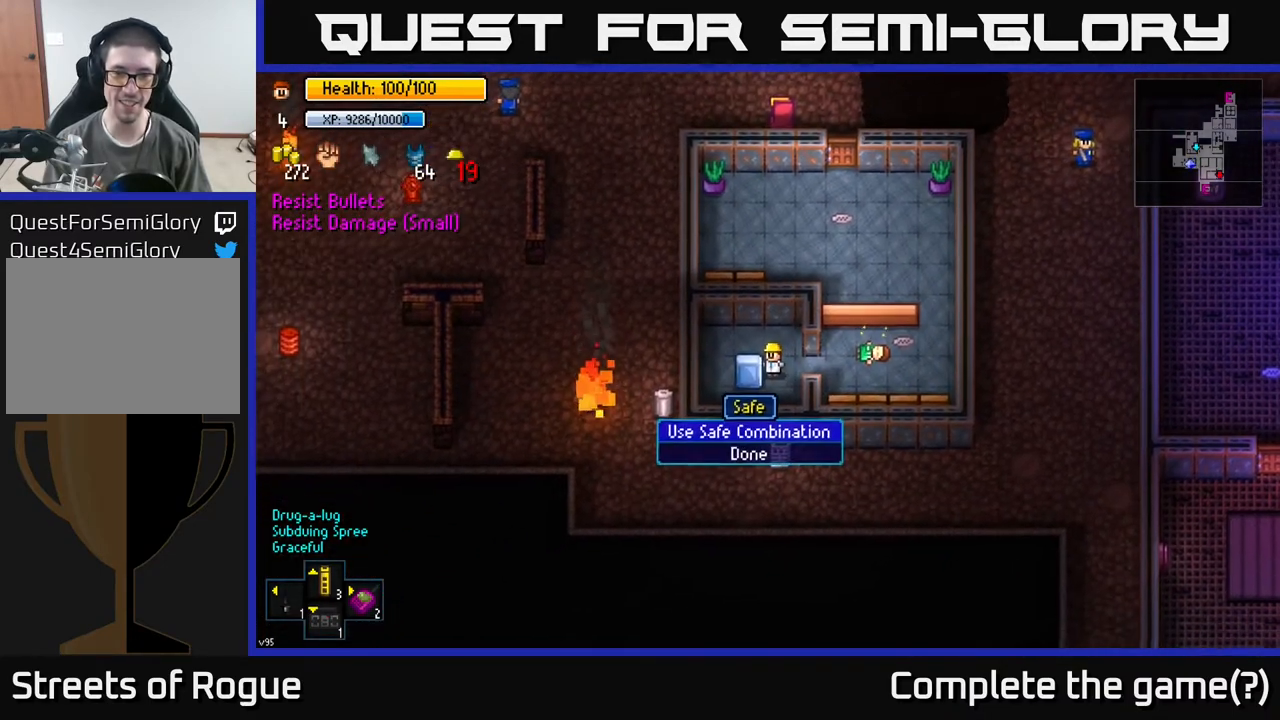
{"buttons": [], "left_stick": "center", "right_stick": "center", "events": [[83, "A", "down"], [167, "A", "up"], [383, "A", "down"], [450, "A", "up"]]}
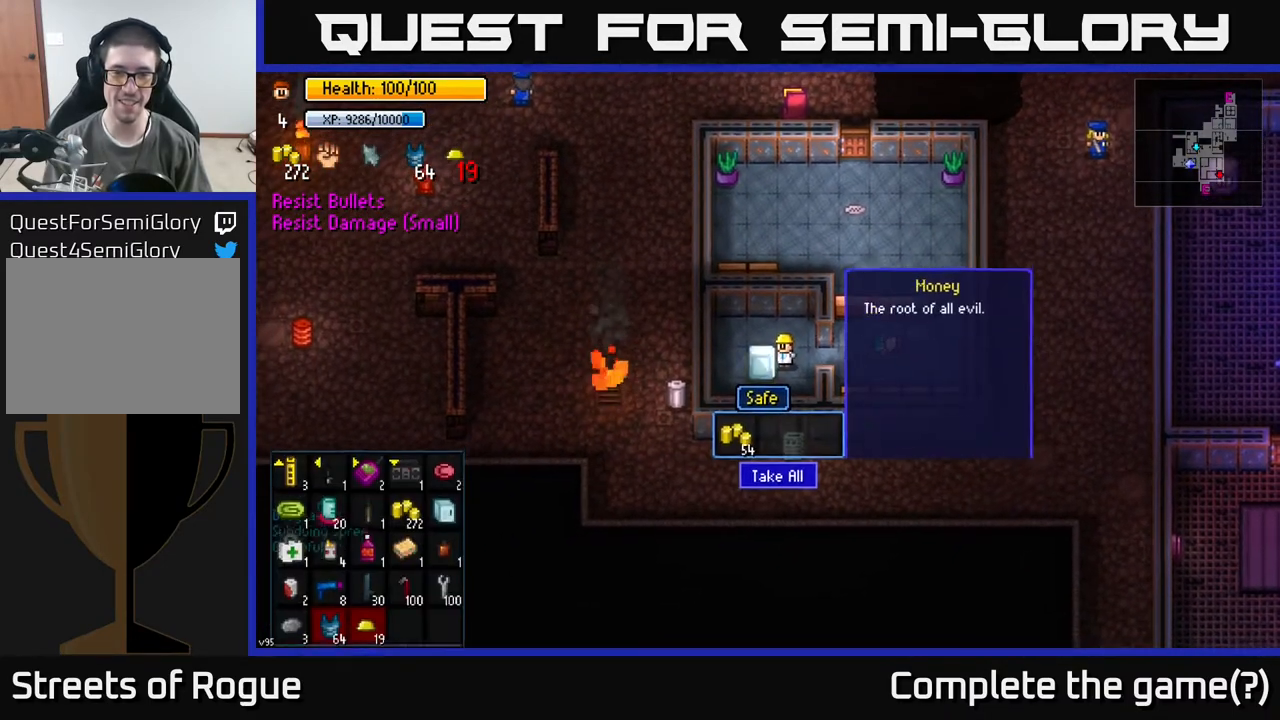
{"buttons": [], "left_stick": "right", "right_stick": "center", "events": [[317, "A", "down"], [400, "A", "up"], [467, "left_stick", "right"]]}
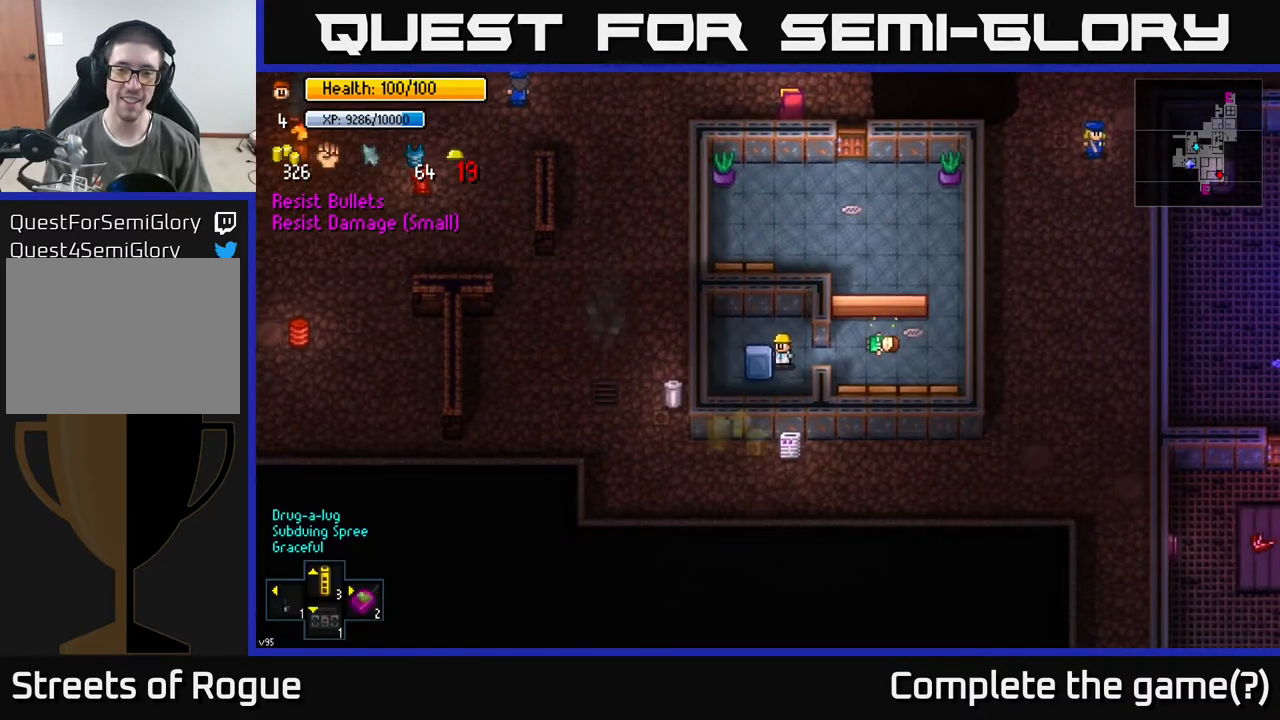
{"buttons": [], "left_stick": "right", "right_stick": "center", "events": []}